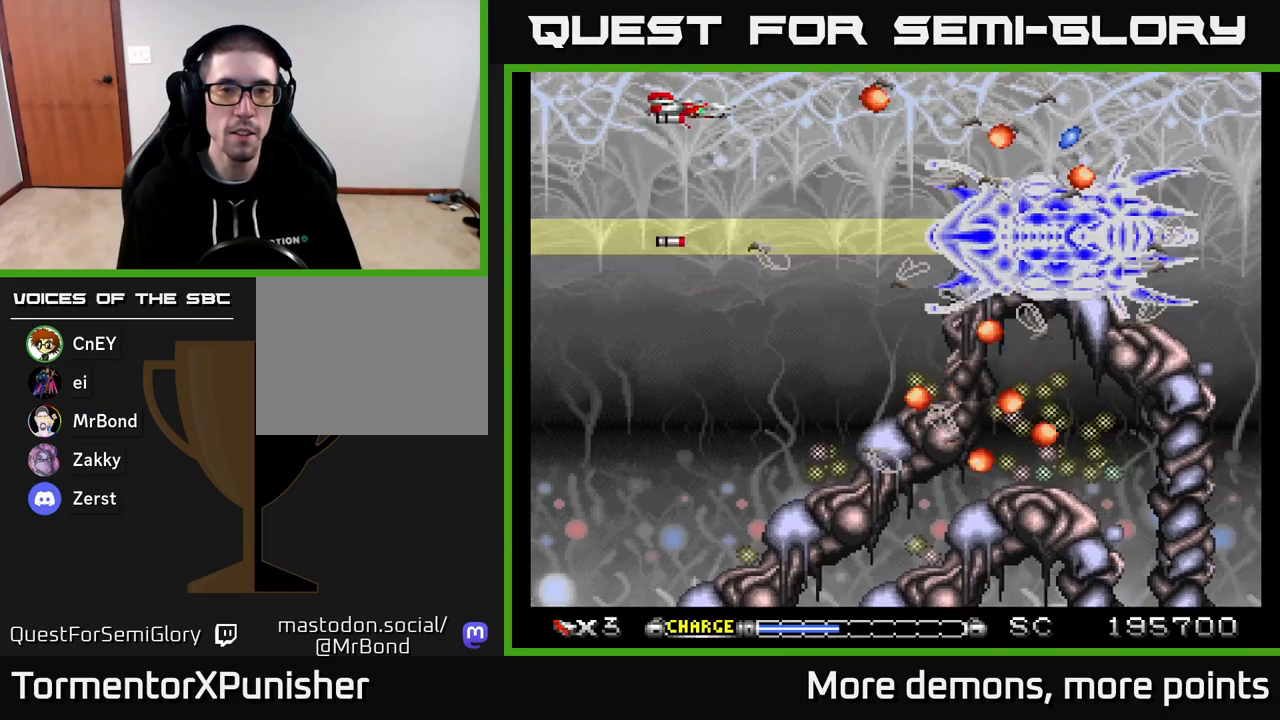
Gameplay with a controller (Xbox layout); each line is a JSON object with the inputs held at the frame after it. "events" lists button and stick changes between this image and that frame as [ms after this image, input, new state], when the widget could be followed in between. Not read: left_stick.
{"buttons": ["A"], "right_stick": "center", "events": [[150, "DPAD_LEFT", "down"], [300, "DPAD_LEFT", "up"]]}
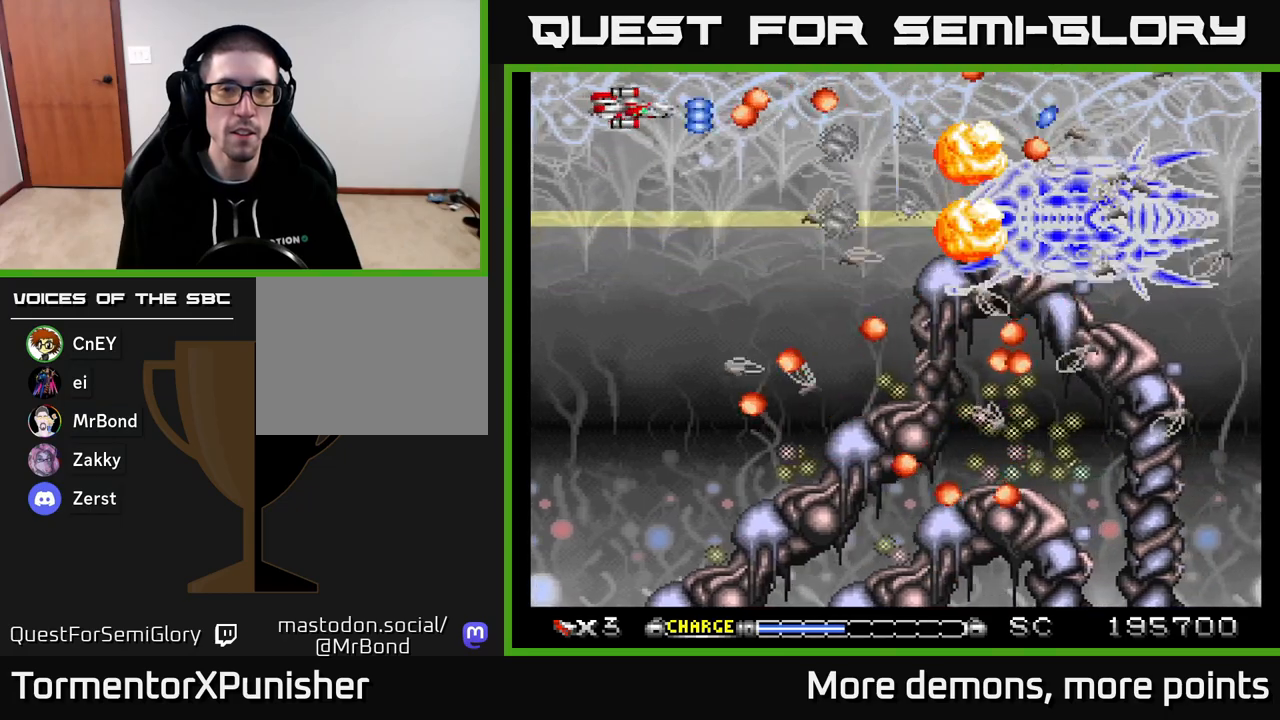
{"buttons": ["A", "DPAD_UP"], "right_stick": "center", "events": [[33, "DPAD_LEFT", "down"], [200, "DPAD_LEFT", "up"], [450, "DPAD_UP", "down"]]}
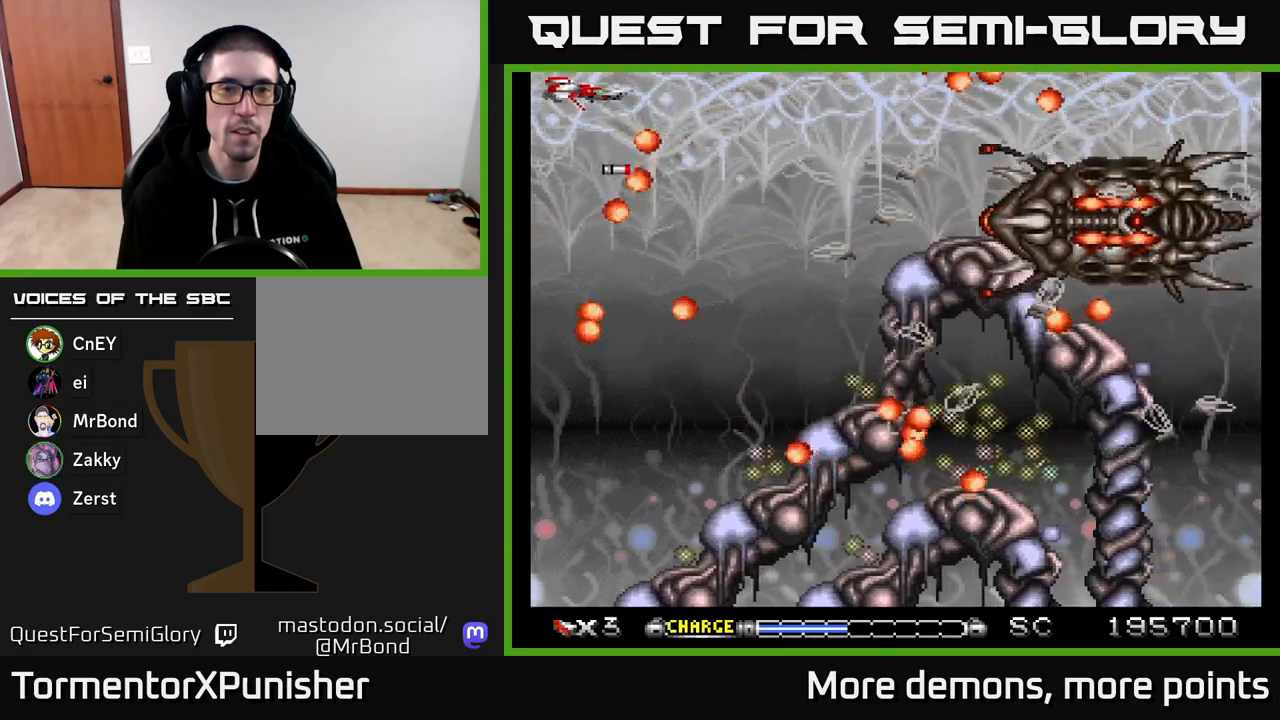
{"buttons": ["A"], "right_stick": "center", "events": [[50, "DPAD_RIGHT", "down"], [67, "DPAD_UP", "up"], [217, "DPAD_DOWN", "down"], [217, "DPAD_RIGHT", "up"], [333, "DPAD_DOWN", "up"]]}
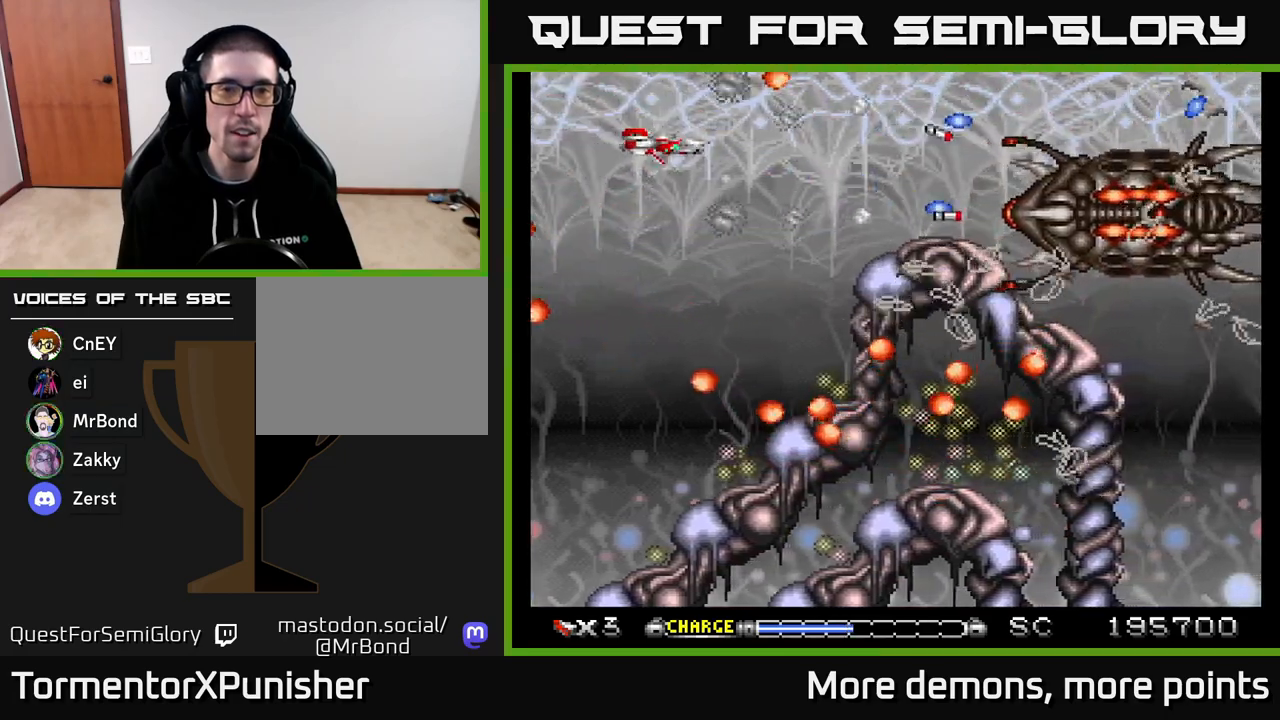
{"buttons": ["A", "DPAD_DOWN", "DPAD_RIGHT"], "right_stick": "center", "events": [[50, "DPAD_DOWN", "down"], [50, "DPAD_RIGHT", "down"], [150, "DPAD_DOWN", "up"], [183, "DPAD_RIGHT", "up"], [283, "DPAD_DOWN", "down"], [383, "DPAD_RIGHT", "down"]]}
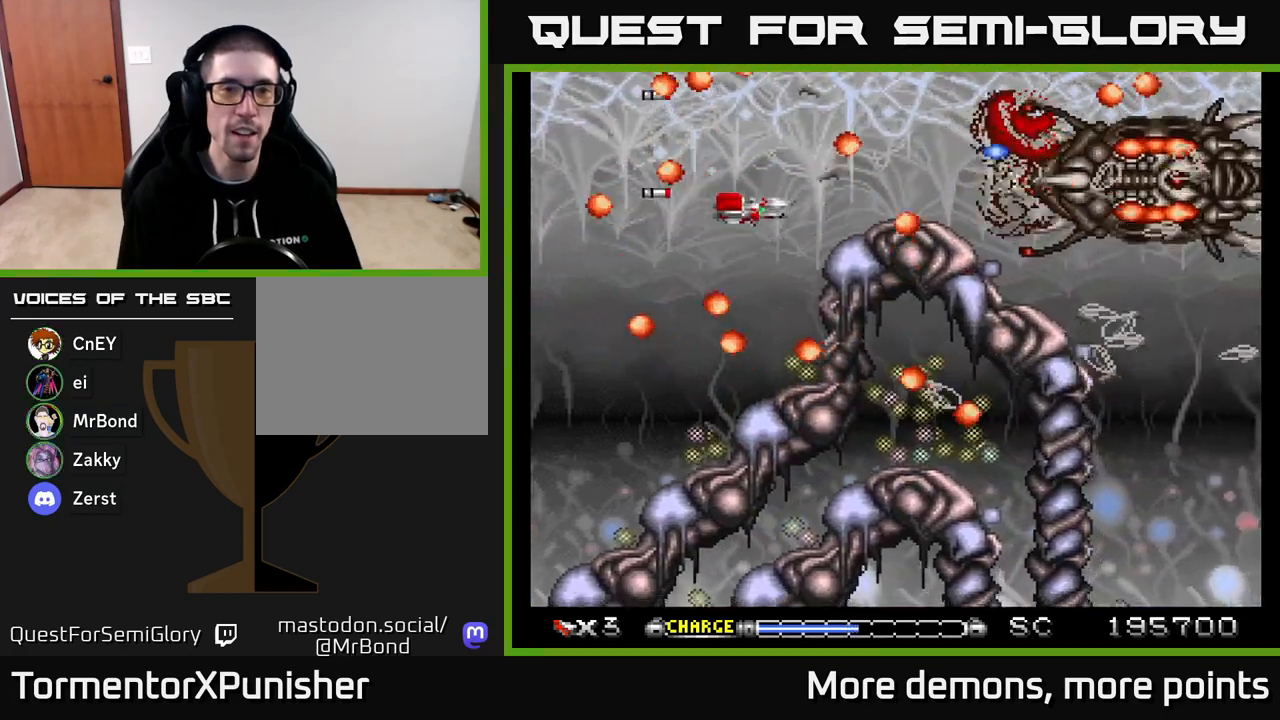
{"buttons": ["A"], "right_stick": "center", "events": [[33, "DPAD_DOWN", "up"], [33, "DPAD_RIGHT", "up"], [83, "DPAD_LEFT", "down"], [100, "DPAD_UP", "down"], [167, "DPAD_UP", "up"], [183, "DPAD_LEFT", "up"], [333, "DPAD_UP", "down"], [417, "DPAD_UP", "up"]]}
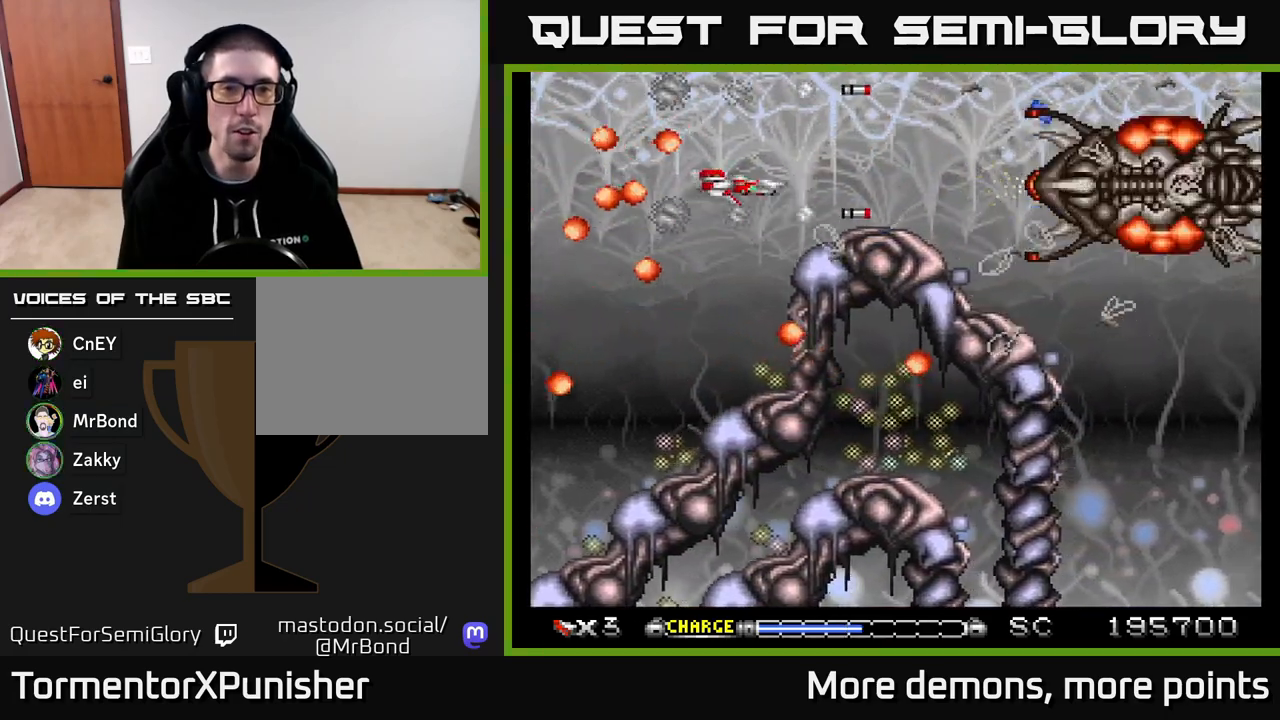
{"buttons": ["A"], "right_stick": "center", "events": [[100, "DPAD_RIGHT", "down"], [200, "DPAD_RIGHT", "up"], [333, "DPAD_UP", "down"], [433, "DPAD_UP", "up"]]}
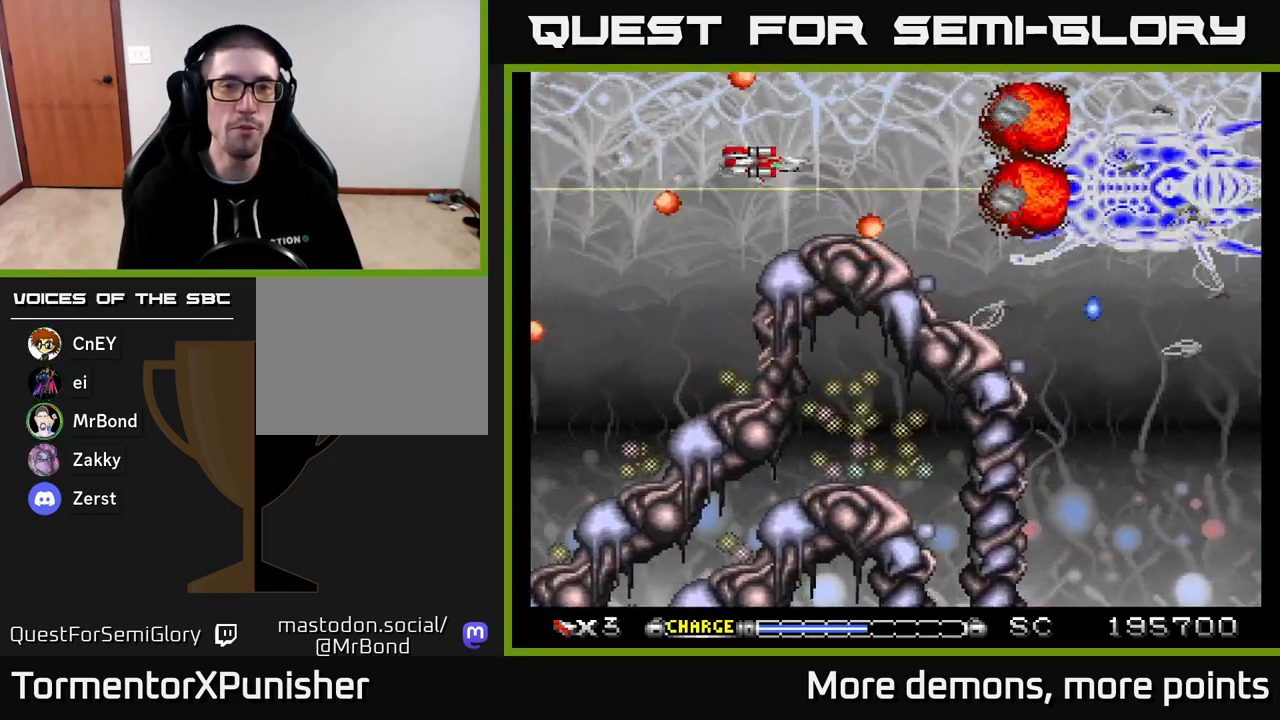
{"buttons": ["A", "DPAD_UP"], "right_stick": "center", "events": [[217, "DPAD_LEFT", "down"], [417, "DPAD_UP", "down"], [467, "DPAD_LEFT", "up"]]}
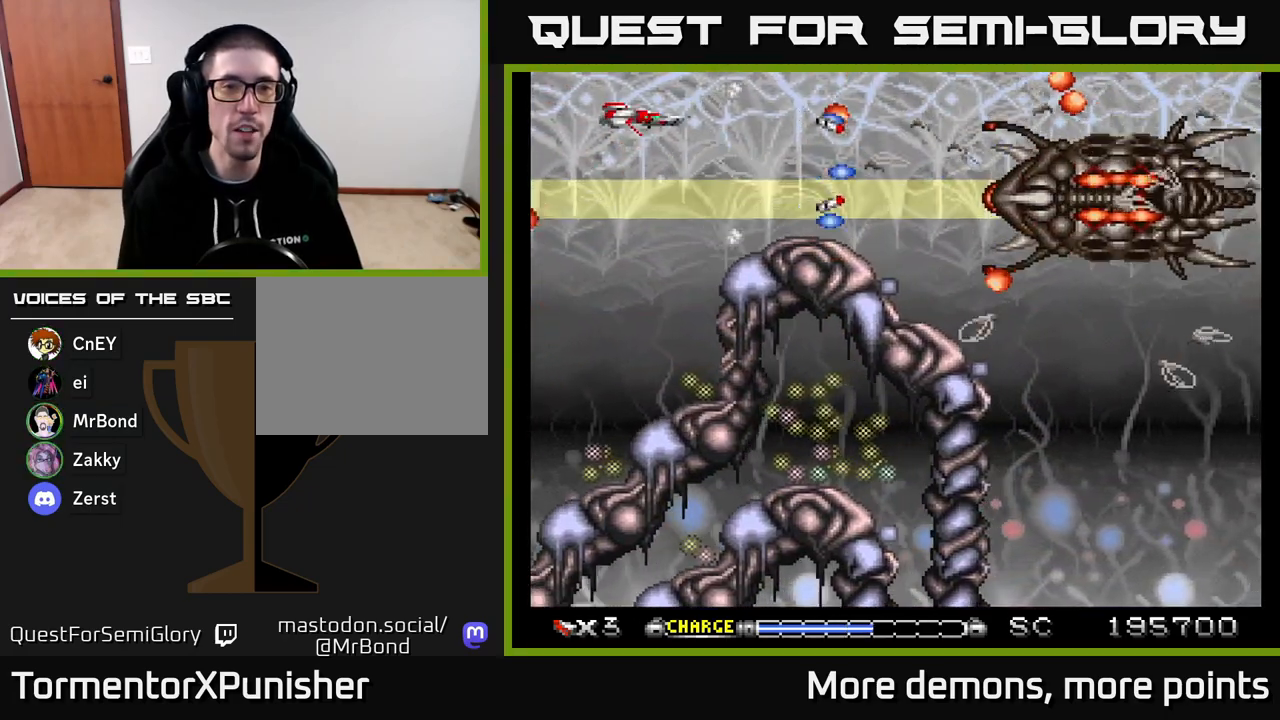
{"buttons": ["A", "X"], "right_stick": "center", "events": [[17, "DPAD_RIGHT", "down"], [33, "DPAD_UP", "up"], [50, "DPAD_RIGHT", "up"], [417, "X", "down"]]}
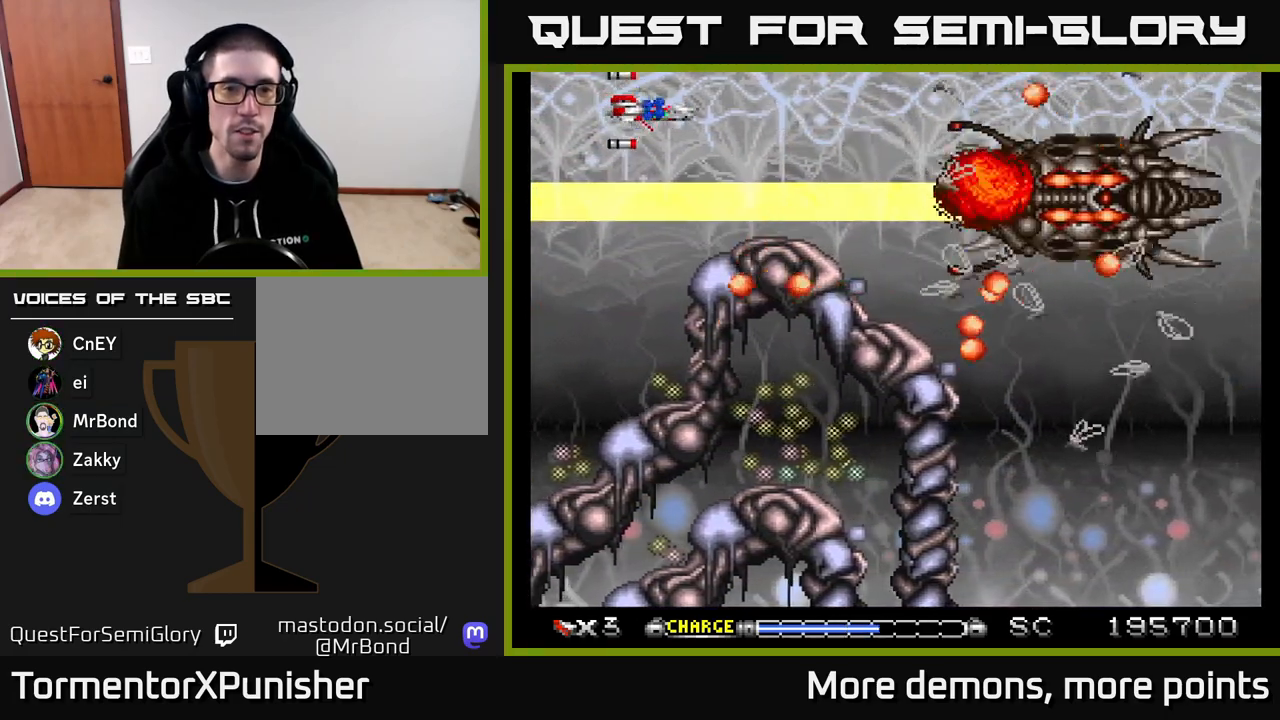
{"buttons": ["A"], "right_stick": "center", "events": [[50, "X", "up"], [217, "DPAD_DOWN", "down"], [217, "DPAD_RIGHT", "down"], [300, "DPAD_DOWN", "up"], [417, "DPAD_RIGHT", "up"]]}
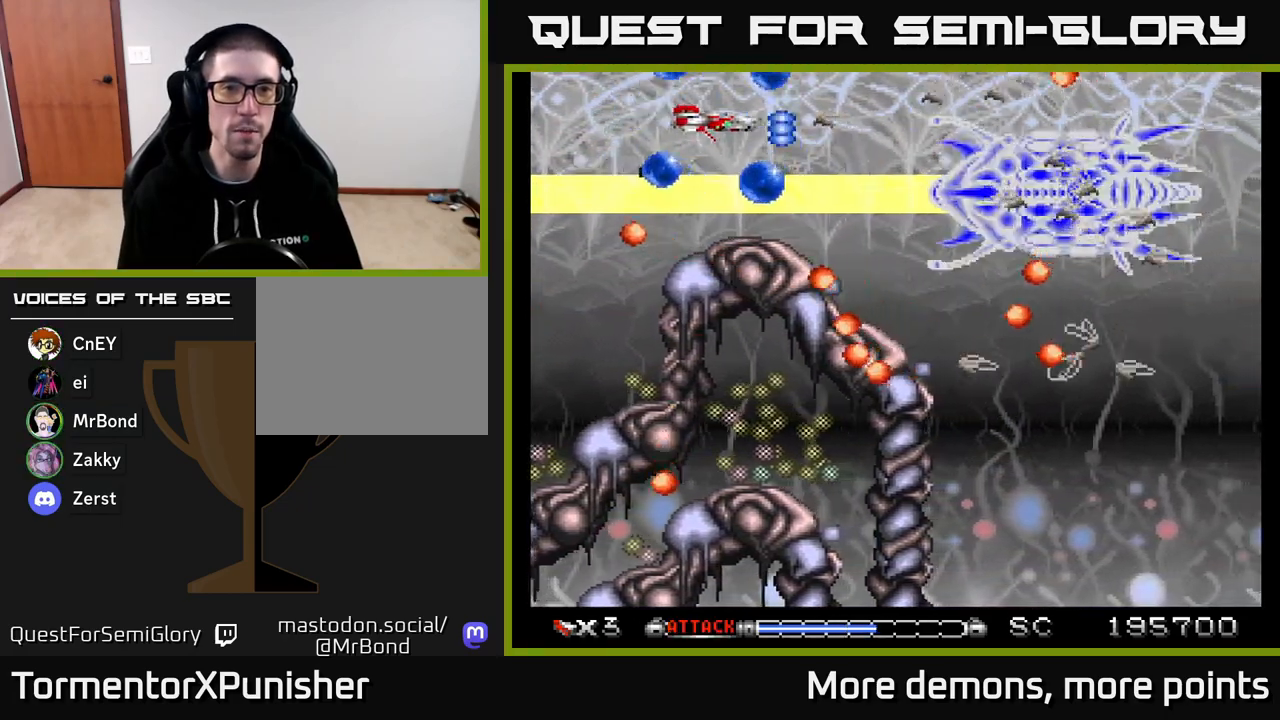
{"buttons": ["A"], "right_stick": "center", "events": [[283, "DPAD_LEFT", "down"], [383, "R2", "down"], [483, "DPAD_LEFT", "up"], [500, "R2", "up"]]}
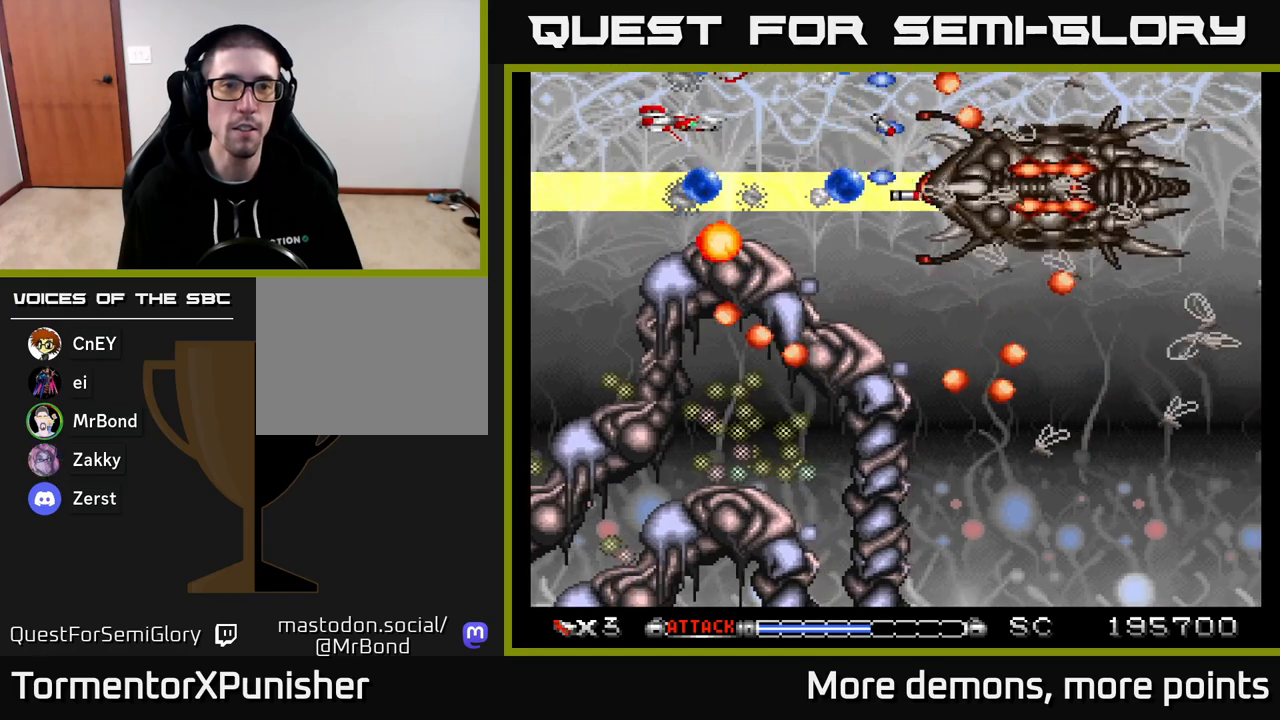
{"buttons": ["A"], "right_stick": "center", "events": [[133, "DPAD_RIGHT", "down"], [333, "DPAD_RIGHT", "up"]]}
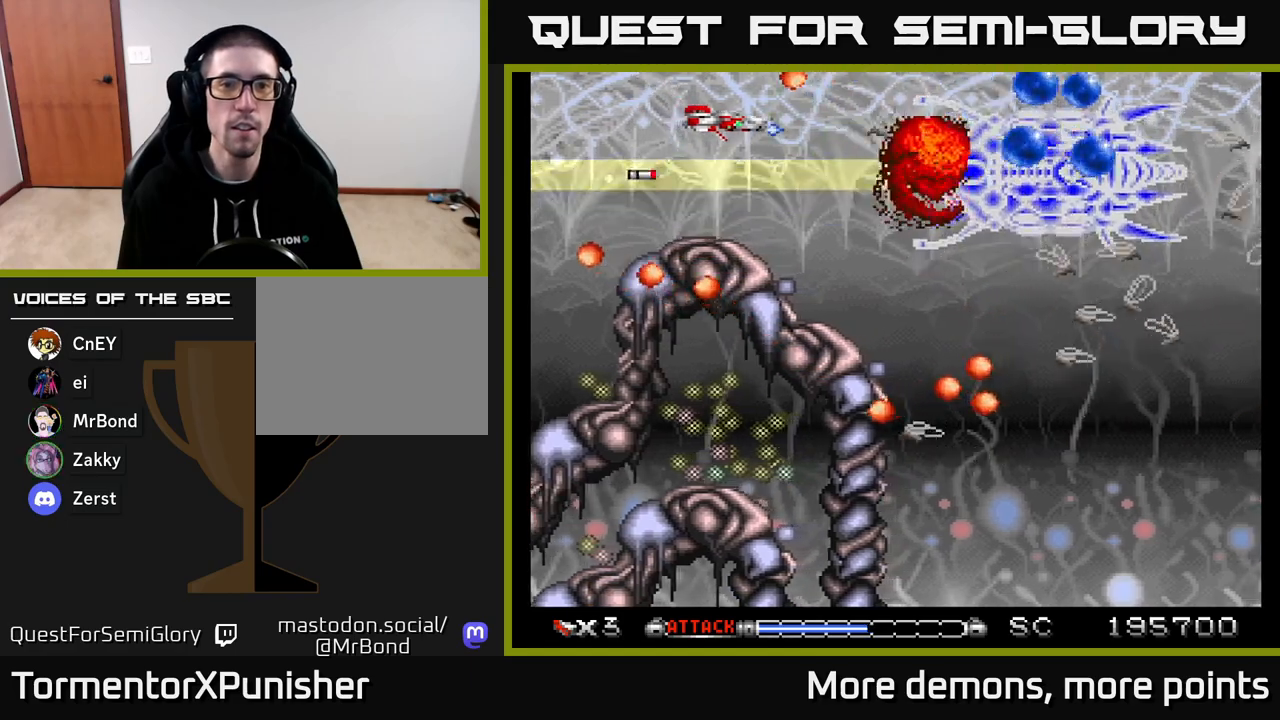
{"buttons": ["A", "DPAD_UP"], "right_stick": "center", "events": [[100, "DPAD_RIGHT", "down"], [300, "DPAD_RIGHT", "up"], [450, "DPAD_UP", "down"]]}
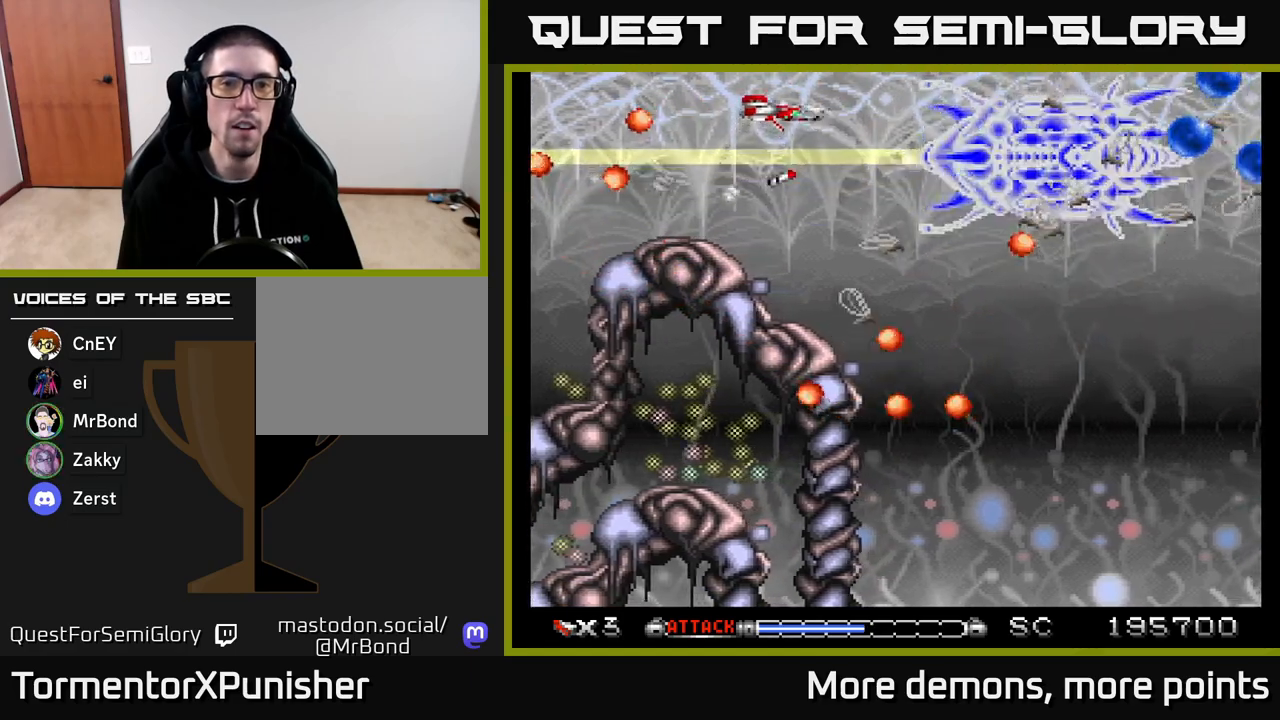
{"buttons": ["A", "DPAD_LEFT"], "right_stick": "center", "events": [[50, "DPAD_UP", "up"], [417, "DPAD_LEFT", "down"]]}
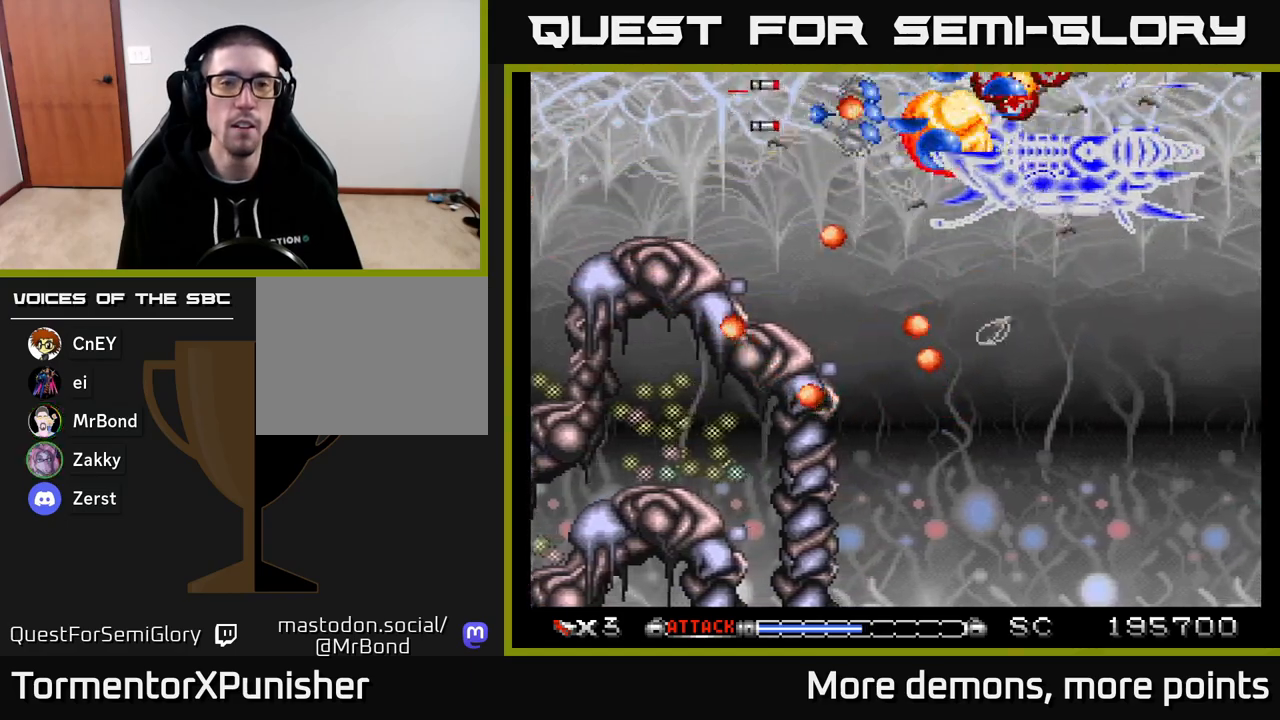
{"buttons": ["A"], "right_stick": "center", "events": [[17, "DPAD_LEFT", "up"], [200, "DPAD_LEFT", "down"], [400, "DPAD_LEFT", "up"]]}
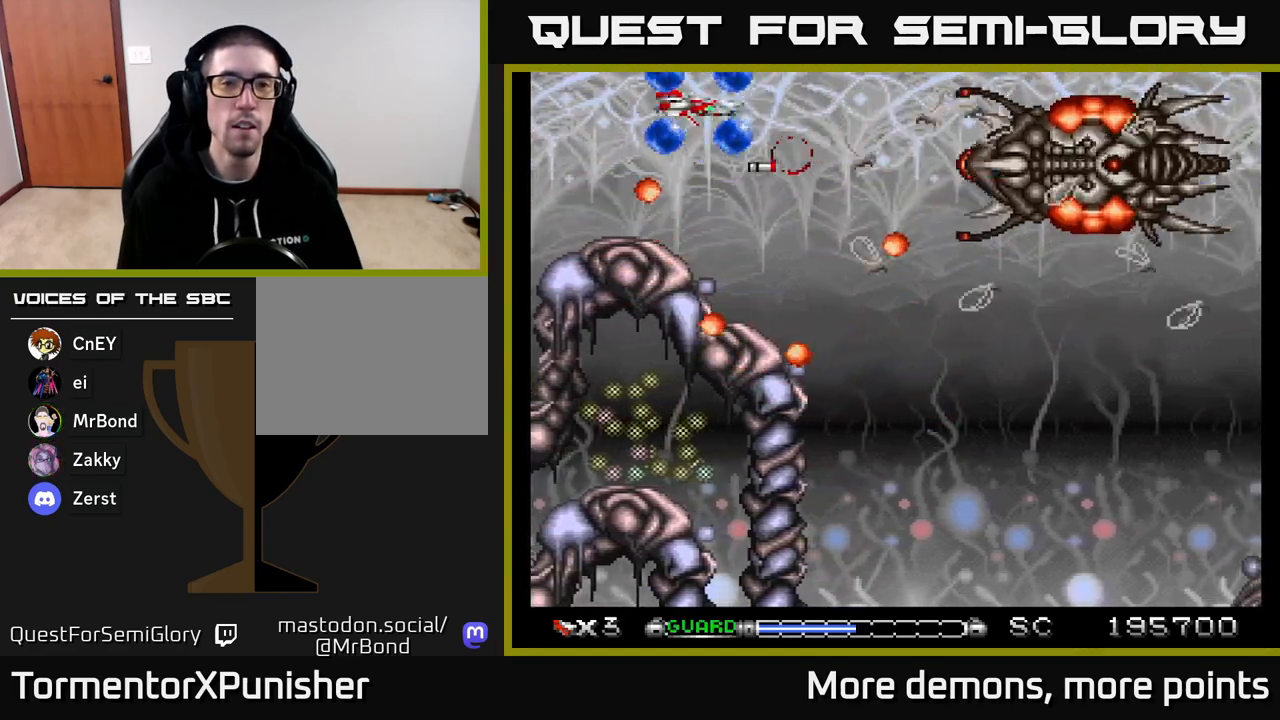
{"buttons": ["A", "DPAD_RIGHT"], "right_stick": "center", "events": [[33, "DPAD_DOWN", "down"], [33, "DPAD_RIGHT", "down"], [250, "DPAD_RIGHT", "up"], [283, "DPAD_DOWN", "up"], [283, "DPAD_LEFT", "down"], [350, "R2", "down"], [417, "DPAD_LEFT", "up"], [433, "R2", "up"], [450, "DPAD_RIGHT", "down"]]}
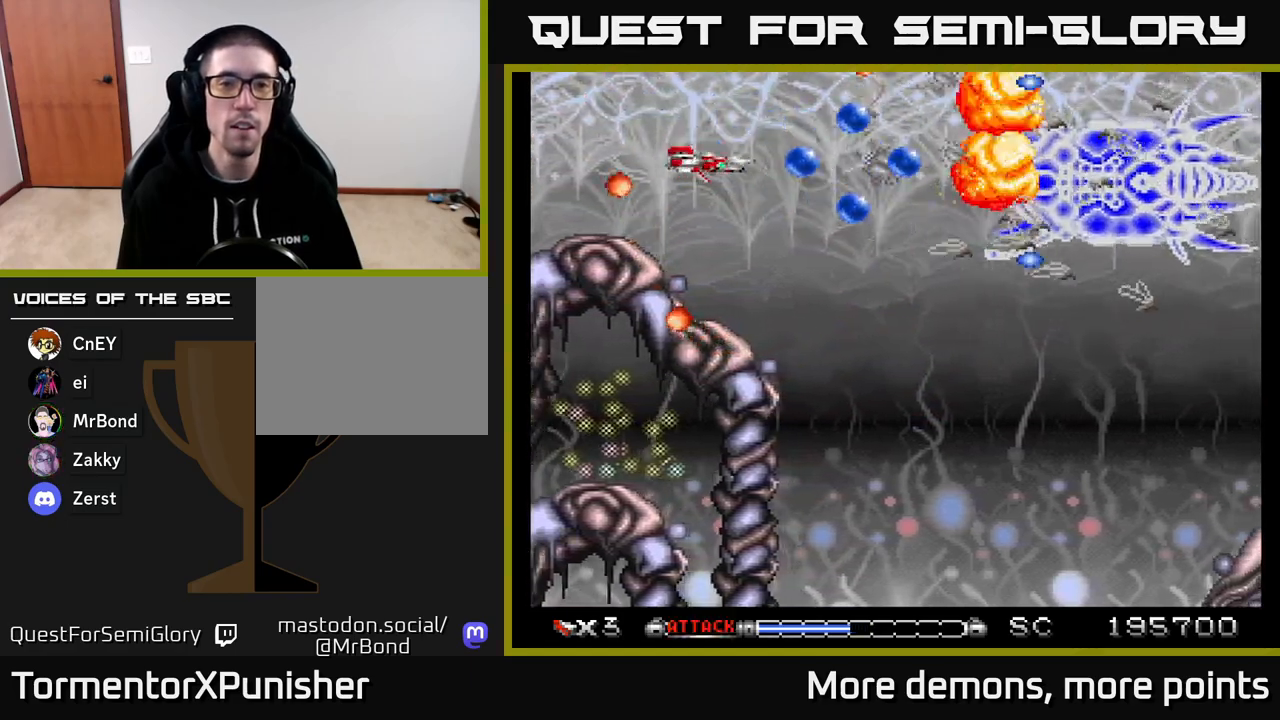
{"buttons": ["A", "DPAD_DOWN"], "right_stick": "center", "events": [[83, "DPAD_DOWN", "down"], [400, "DPAD_RIGHT", "up"]]}
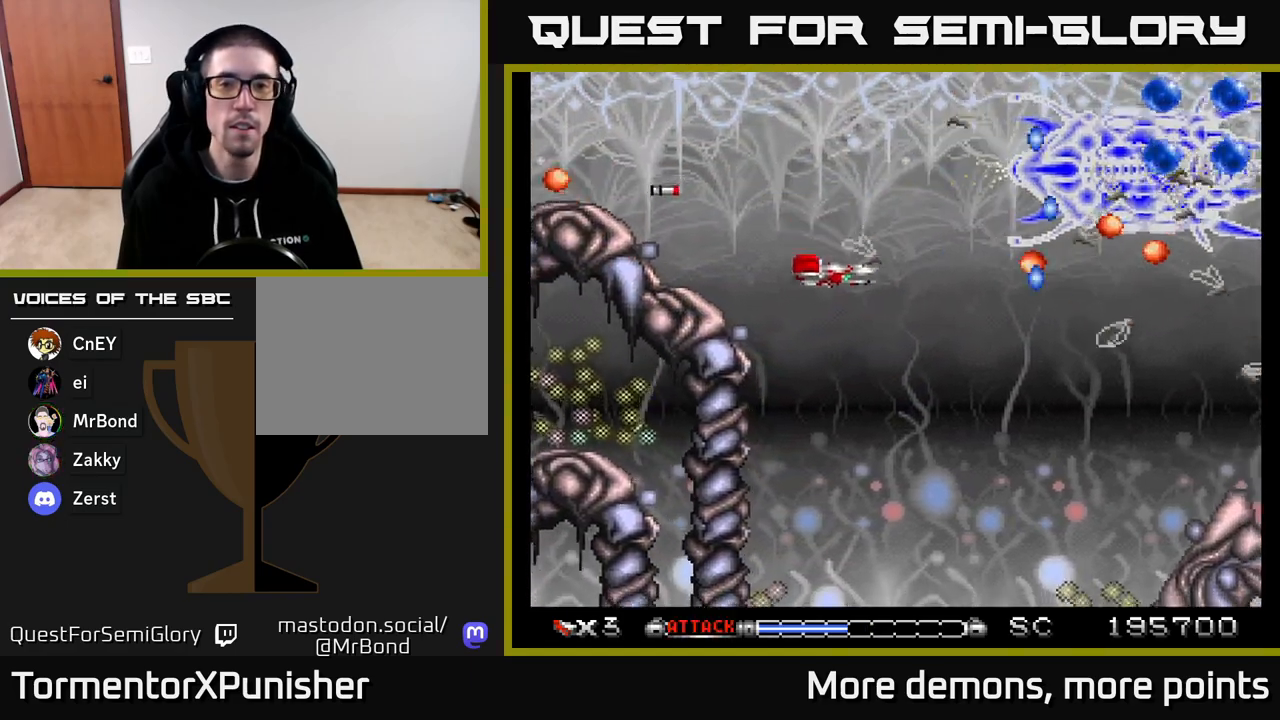
{"buttons": ["A"], "right_stick": "center", "events": [[33, "DPAD_RIGHT", "down"], [67, "DPAD_DOWN", "up"], [67, "DPAD_RIGHT", "up"], [183, "DPAD_LEFT", "down"], [250, "DPAD_UP", "down"], [333, "DPAD_LEFT", "up"], [367, "DPAD_UP", "up"]]}
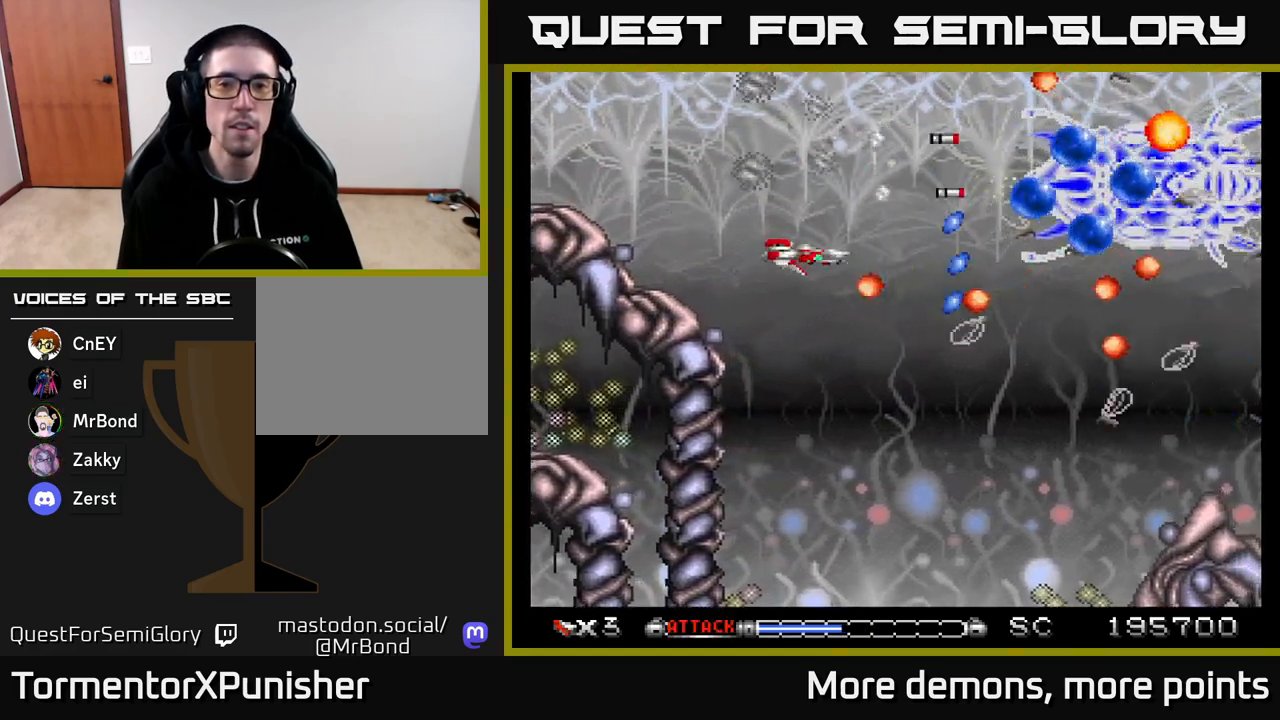
{"buttons": ["A"], "right_stick": "center", "events": [[33, "DPAD_LEFT", "down"], [100, "DPAD_UP", "down"], [150, "DPAD_LEFT", "up"], [200, "DPAD_RIGHT", "down"], [233, "DPAD_UP", "up"], [400, "DPAD_RIGHT", "up"]]}
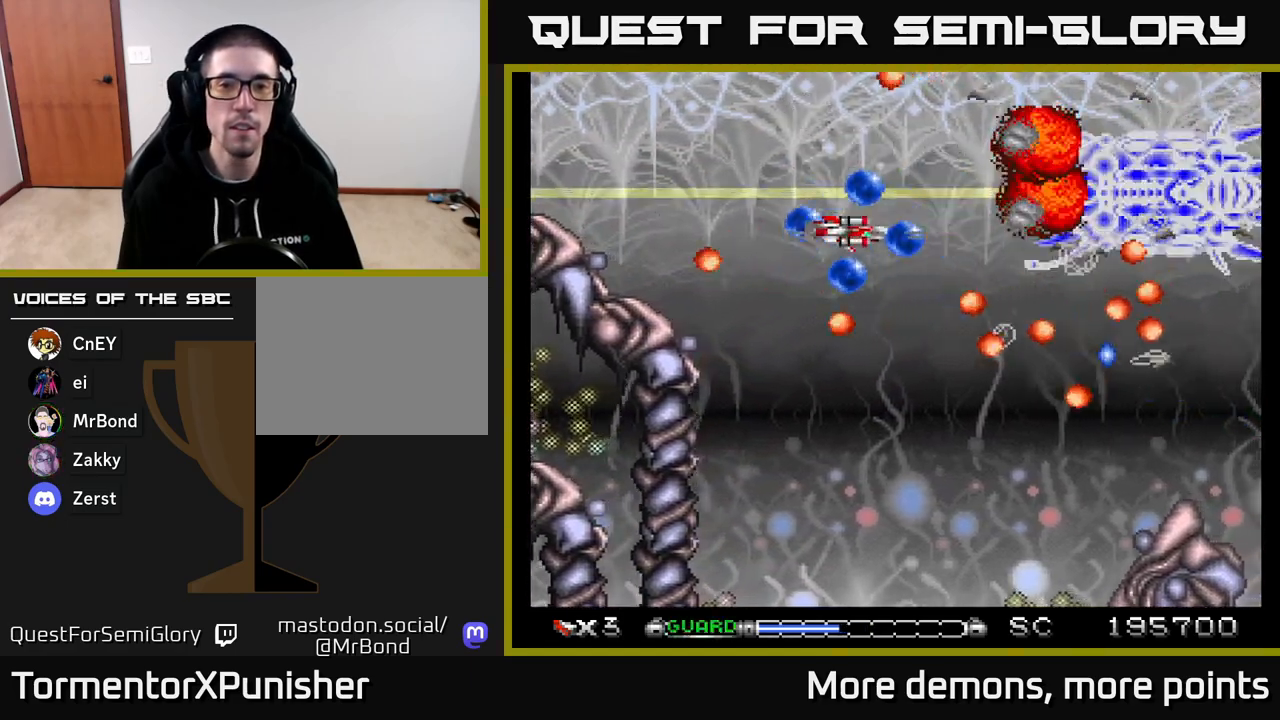
{"buttons": ["A"], "right_stick": "center", "events": [[83, "DPAD_LEFT", "down"], [183, "R2", "down"], [250, "DPAD_LEFT", "up"], [267, "DPAD_DOWN", "down"], [267, "R2", "up"], [300, "DPAD_RIGHT", "down"], [350, "DPAD_RIGHT", "up"], [367, "DPAD_DOWN", "up"]]}
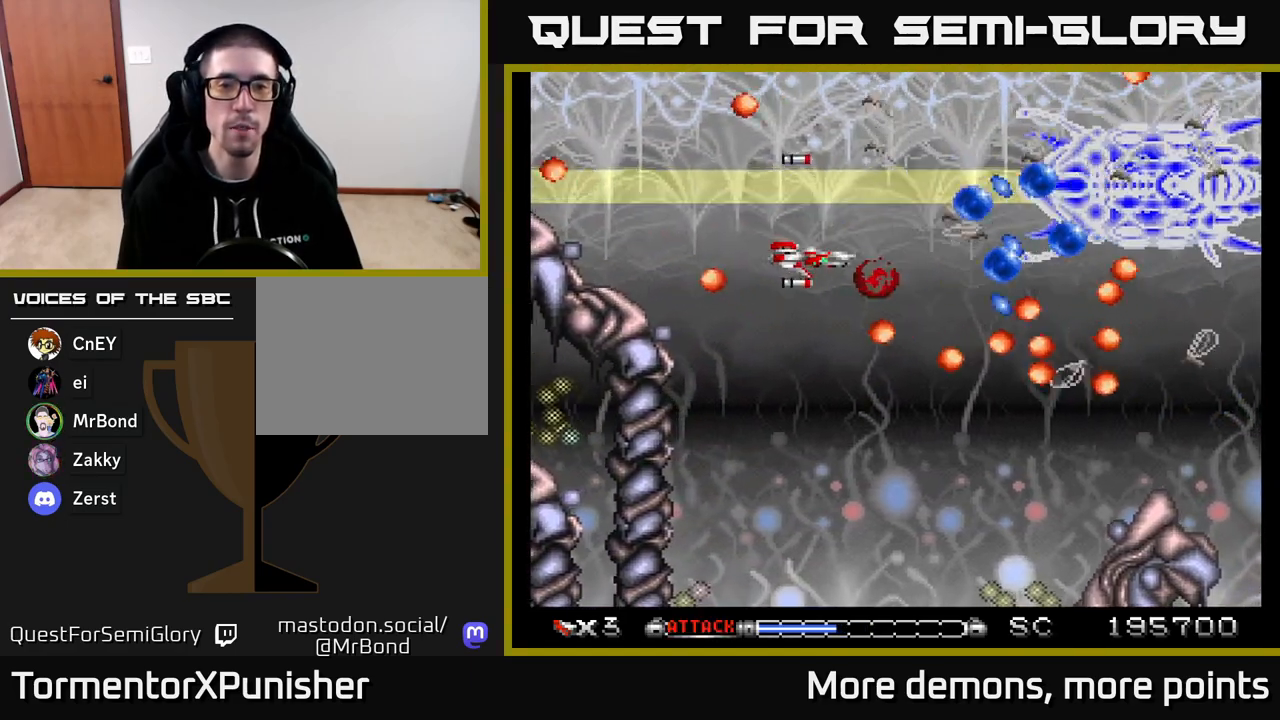
{"buttons": ["A", "DPAD_DOWN"], "right_stick": "center", "events": [[183, "DPAD_LEFT", "down"], [350, "DPAD_DOWN", "down"], [433, "DPAD_LEFT", "up"]]}
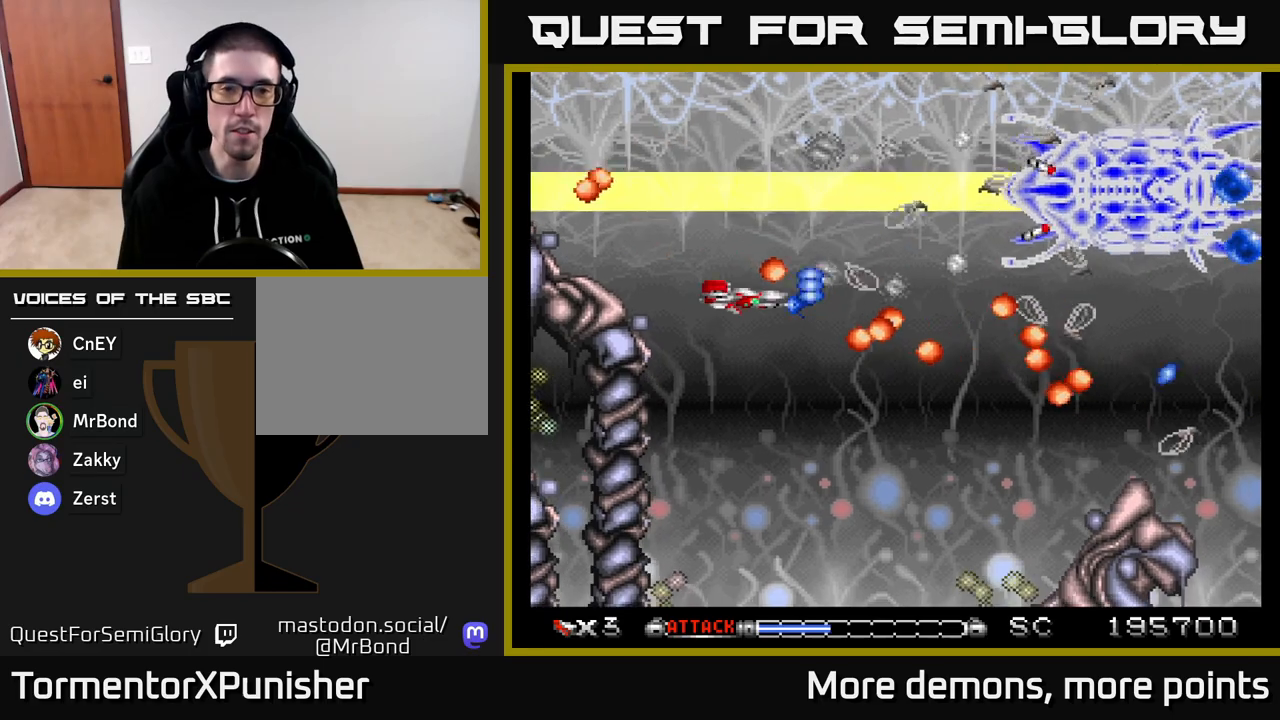
{"buttons": ["A", "DPAD_DOWN"], "right_stick": "center", "events": [[50, "DPAD_LEFT", "down"], [217, "DPAD_LEFT", "up"]]}
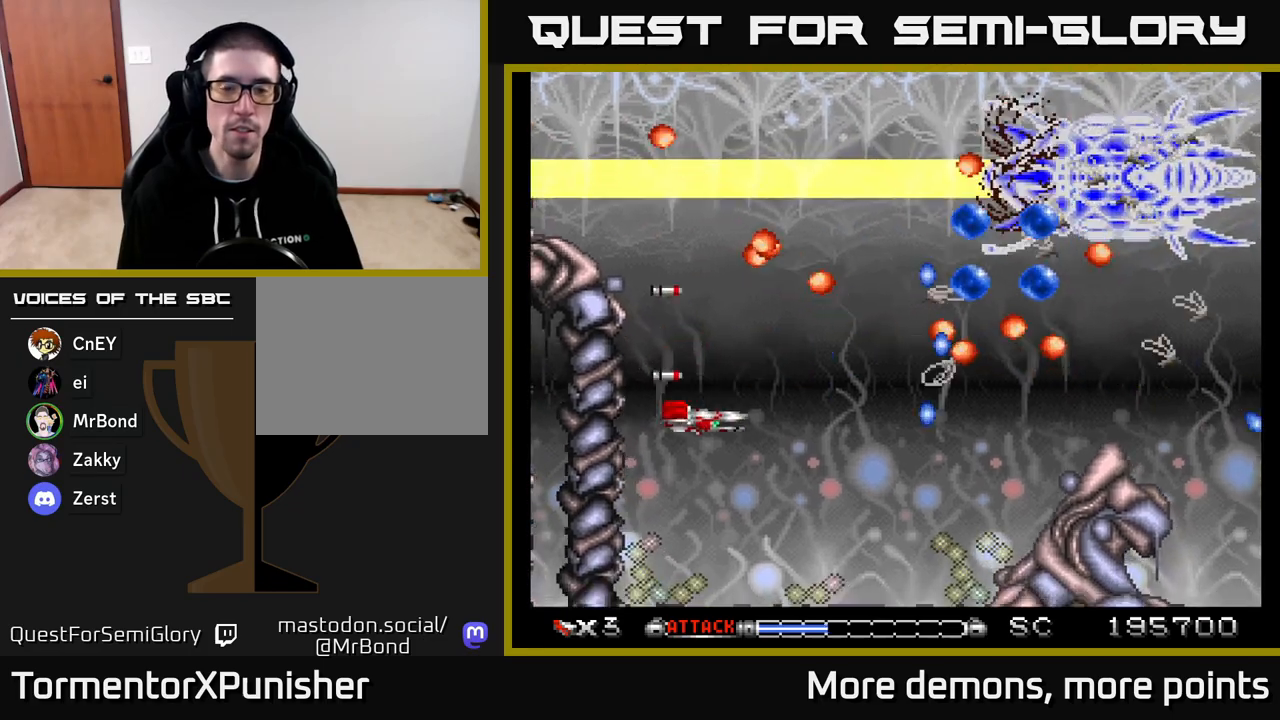
{"buttons": ["A", "DPAD_UP"], "right_stick": "center", "events": [[83, "DPAD_DOWN", "up"], [283, "DPAD_UP", "down"]]}
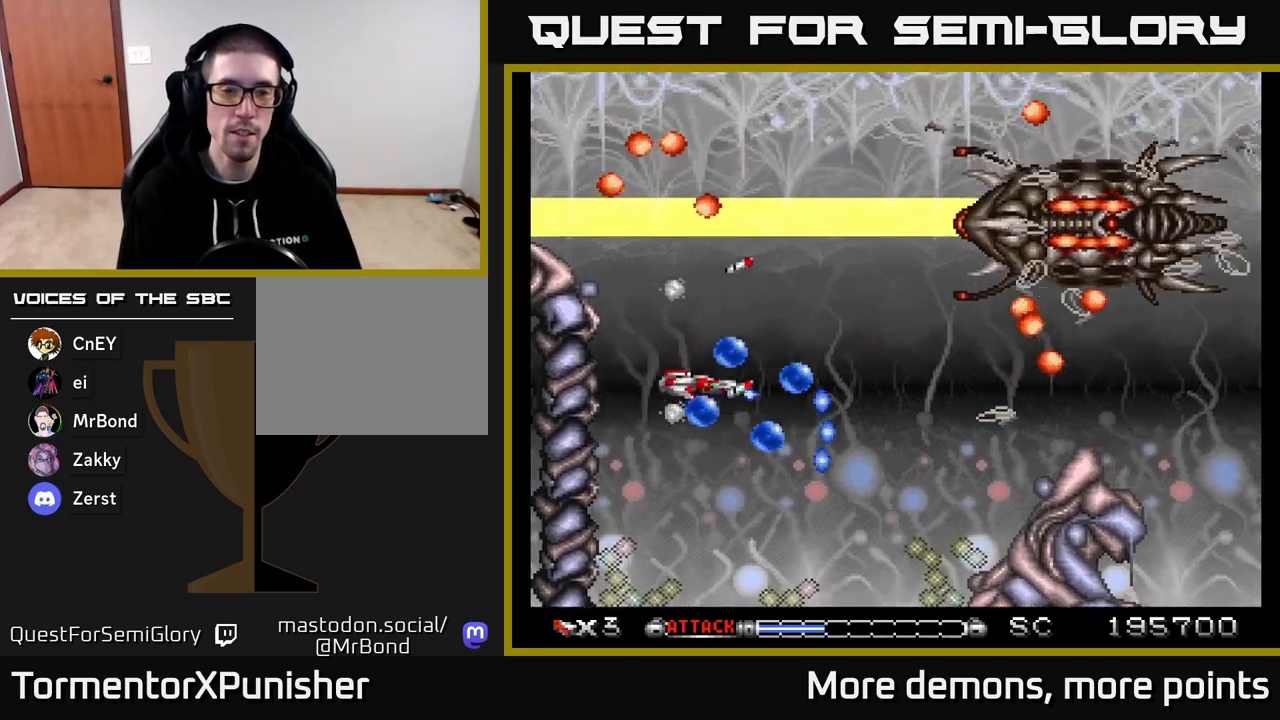
{"buttons": ["A", "DPAD_LEFT"], "right_stick": "center", "events": [[17, "DPAD_UP", "up"], [167, "DPAD_UP", "down"], [383, "DPAD_LEFT", "down"], [400, "DPAD_UP", "up"]]}
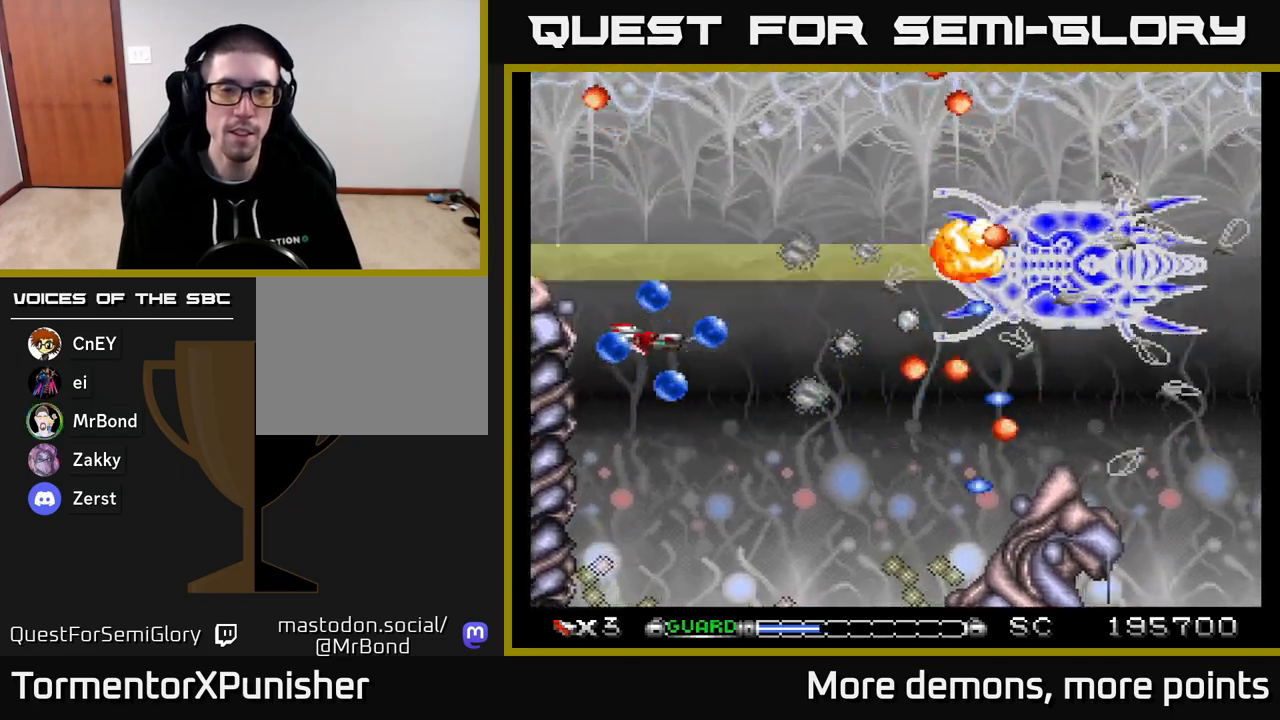
{"buttons": ["A"], "right_stick": "center", "events": [[17, "R2", "down"], [100, "DPAD_LEFT", "up"], [117, "DPAD_DOWN", "down"], [117, "R2", "up"], [150, "DPAD_RIGHT", "down"], [350, "DPAD_RIGHT", "up"], [450, "DPAD_DOWN", "up"]]}
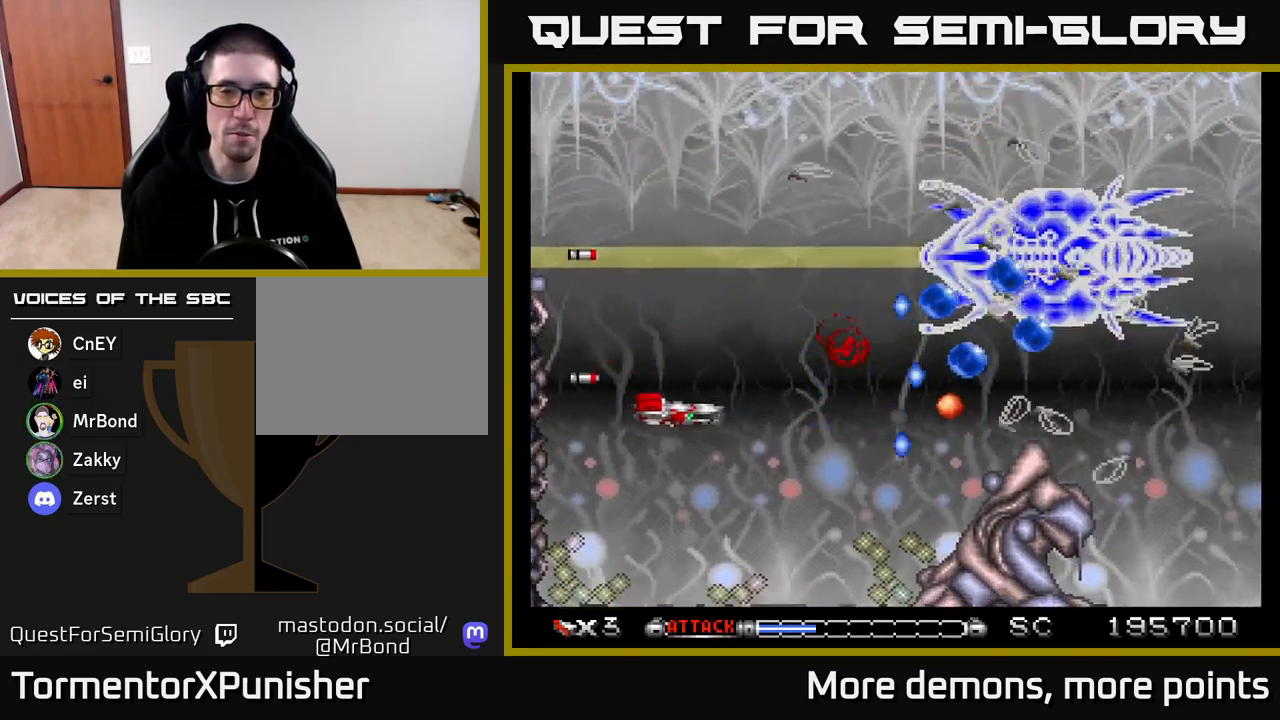
{"buttons": ["A"], "right_stick": "center", "events": [[333, "DPAD_UP", "down"], [467, "DPAD_UP", "up"]]}
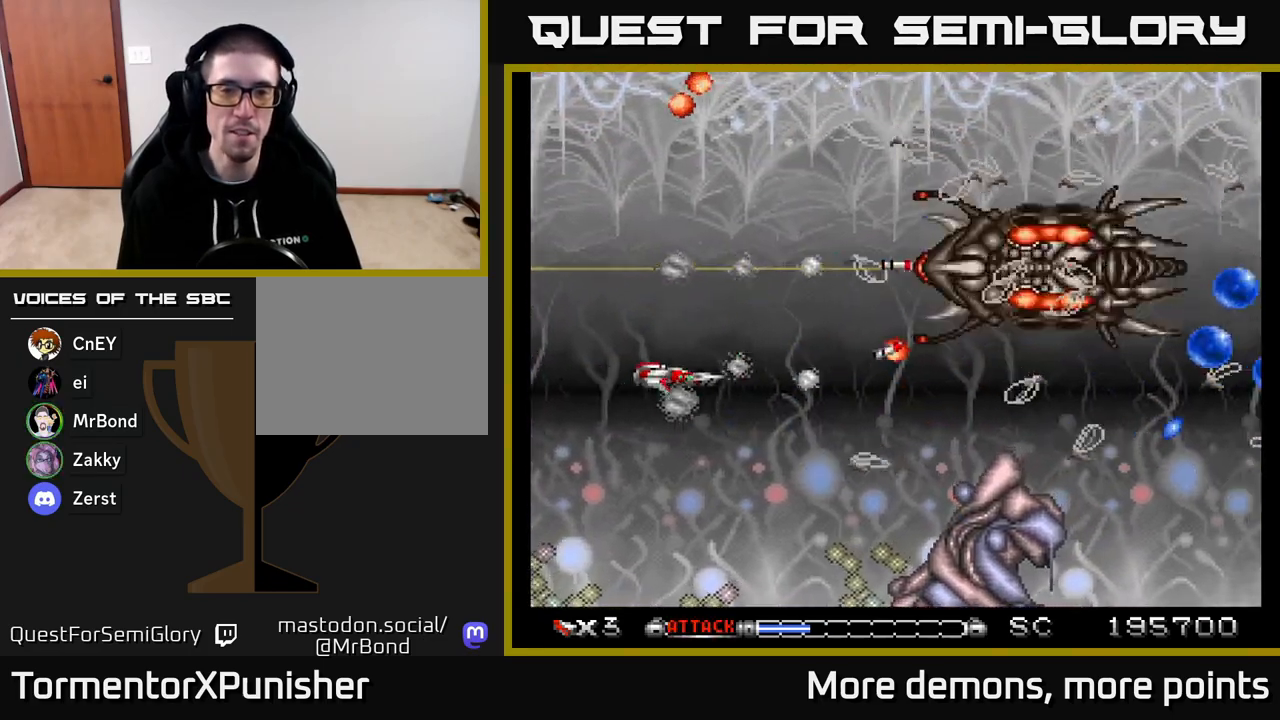
{"buttons": ["A", "DPAD_UP", "DPAD_RIGHT"], "right_stick": "center", "events": [[467, "DPAD_RIGHT", "down"], [467, "DPAD_UP", "down"]]}
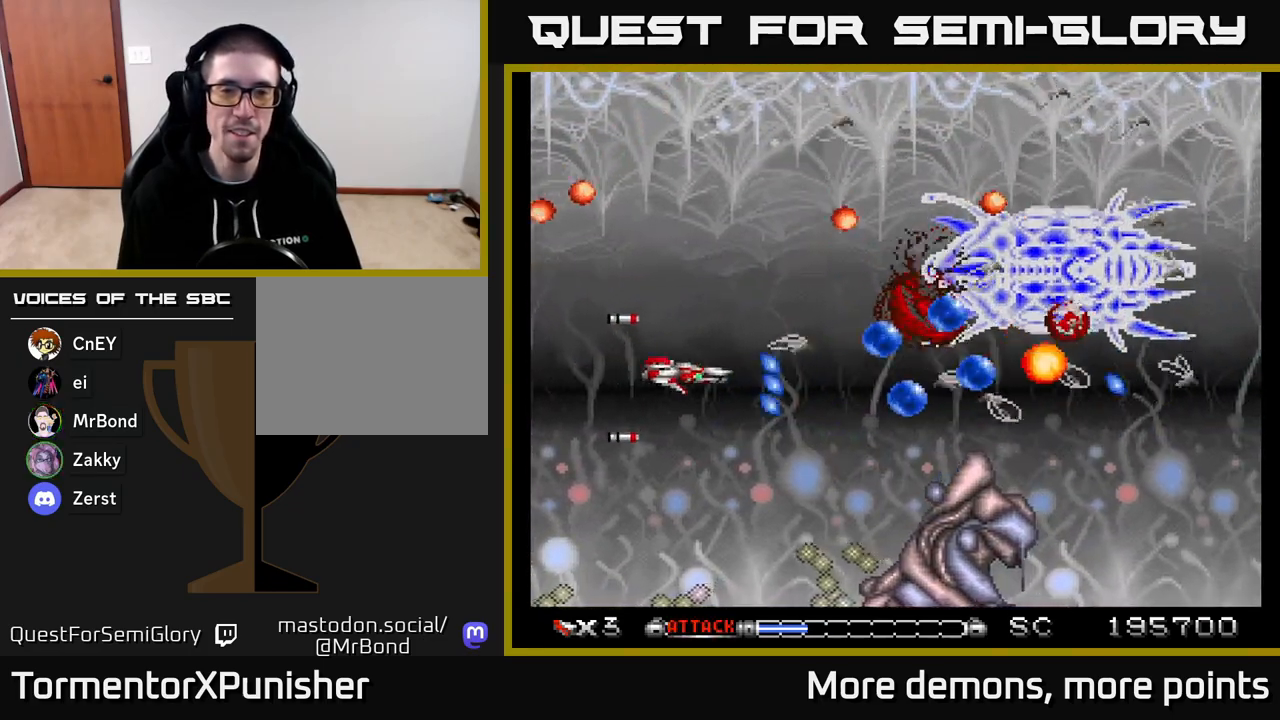
{"buttons": ["A", "DPAD_LEFT"], "right_stick": "center", "events": [[100, "DPAD_UP", "up"], [183, "DPAD_RIGHT", "up"], [217, "DPAD_UP", "down"], [367, "DPAD_RIGHT", "down"], [400, "DPAD_RIGHT", "up"], [433, "DPAD_LEFT", "down"], [450, "DPAD_UP", "up"]]}
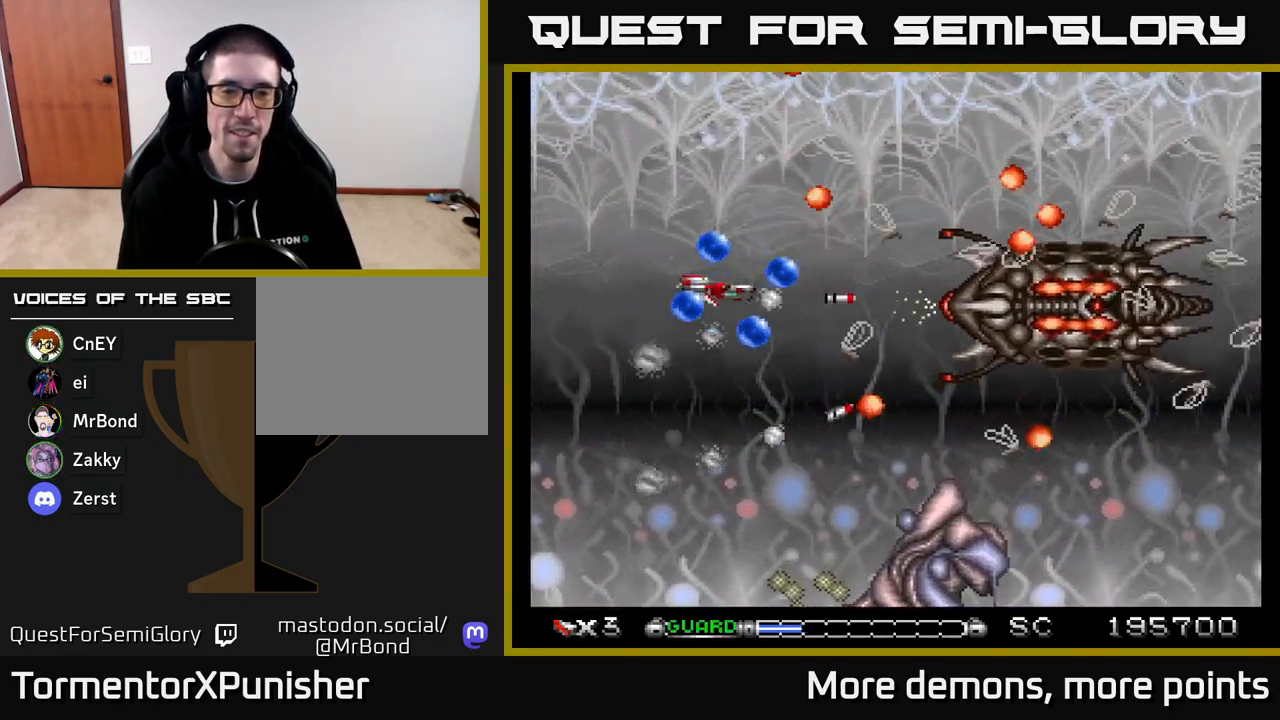
{"buttons": ["A", "DPAD_UP", "DPAD_RIGHT"], "right_stick": "center"}